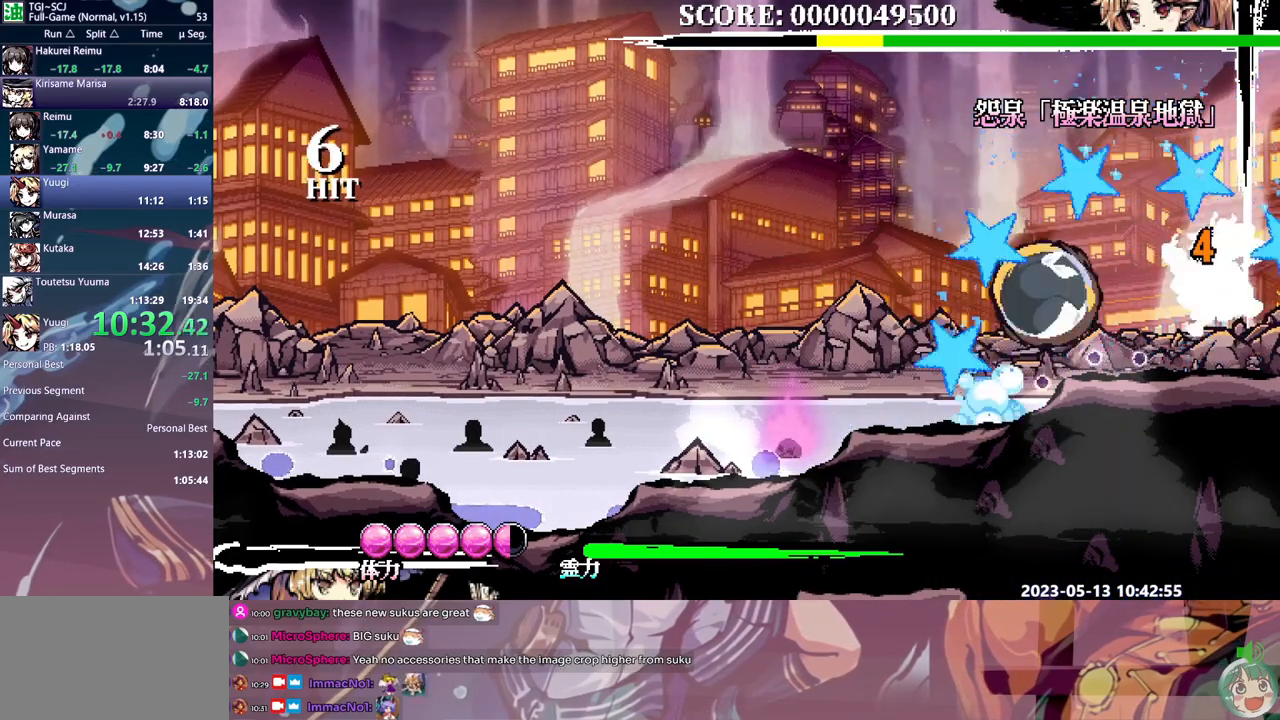
Gameplay with a controller (Xbox layout); each line is a JSON object with the inputs held at the frame after it (dt_ms = milliseconds from this image to that frame). "events" lists button and stick changes between this image and that frame as [ms after this image, input, new state], when the widget could be followed in between. Not read: A B L1 L2 L3 R1 R2 R3 X Y.
{"dt_ms": 500, "buttons": [], "events": []}
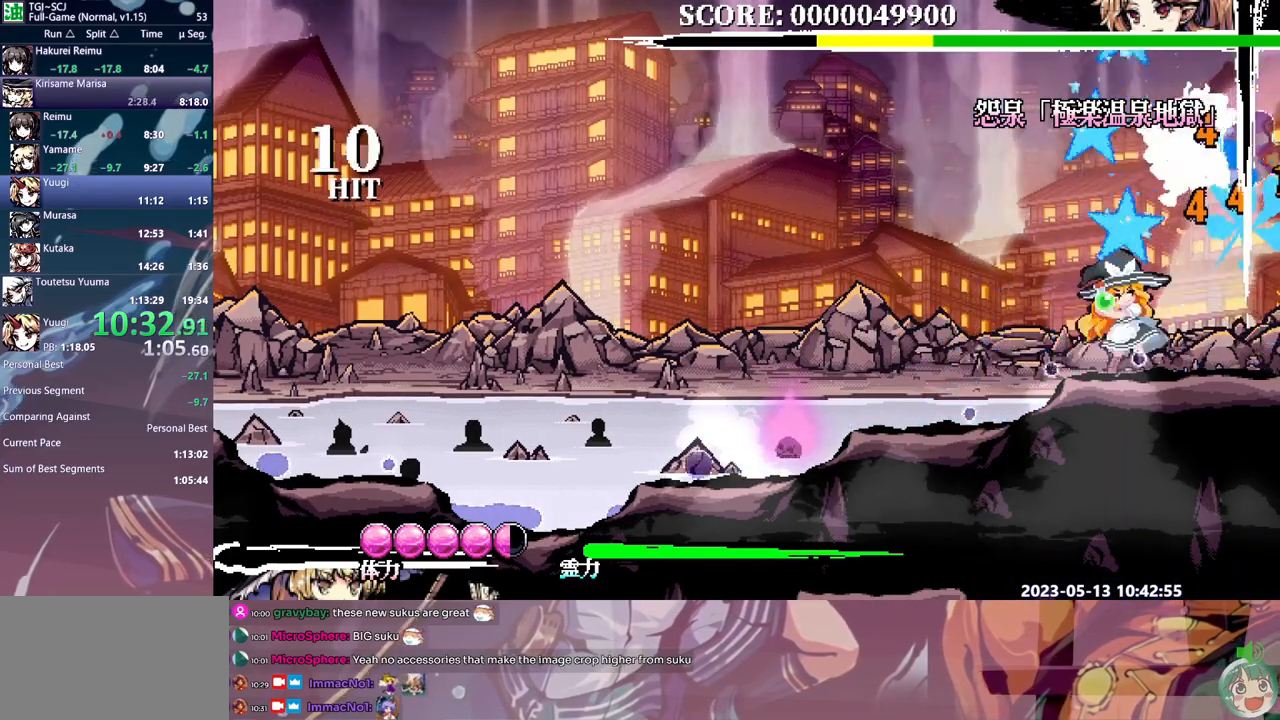
{"dt_ms": 500, "buttons": [], "events": []}
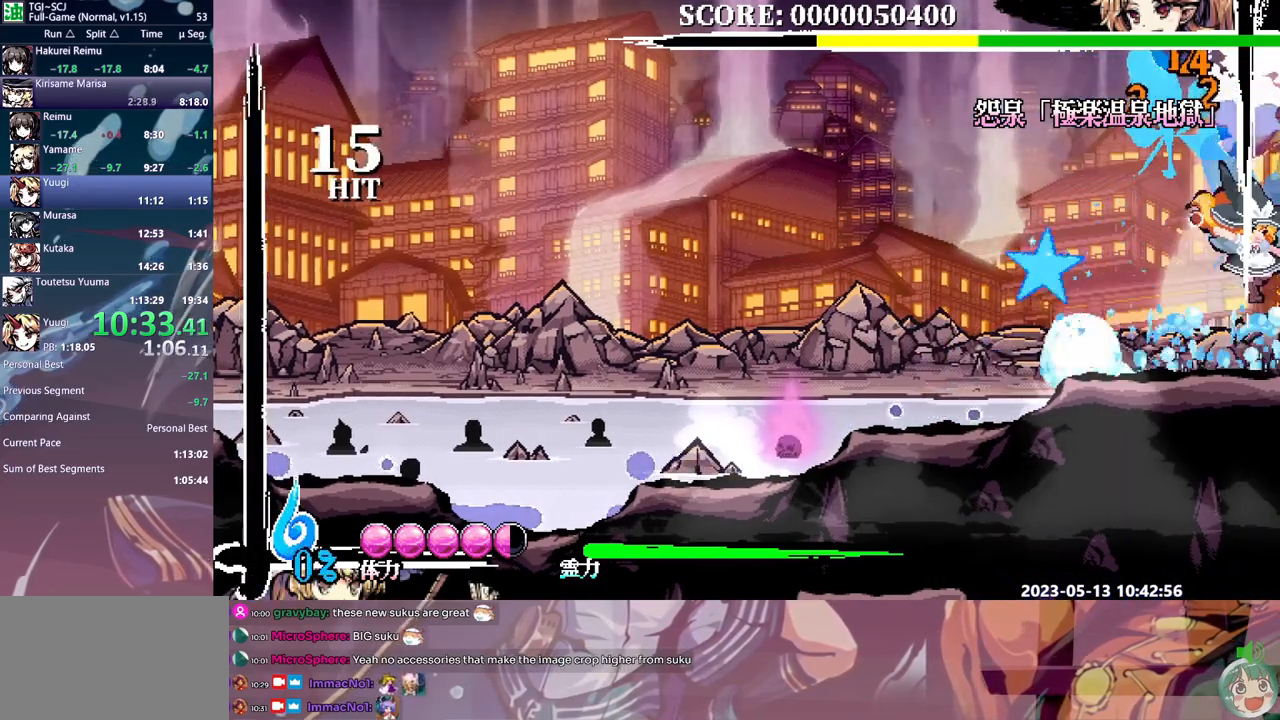
{"dt_ms": 500, "buttons": [], "events": [[400, "DPAD_LEFT", "down"], [417, "DPAD_LEFT", "up"]]}
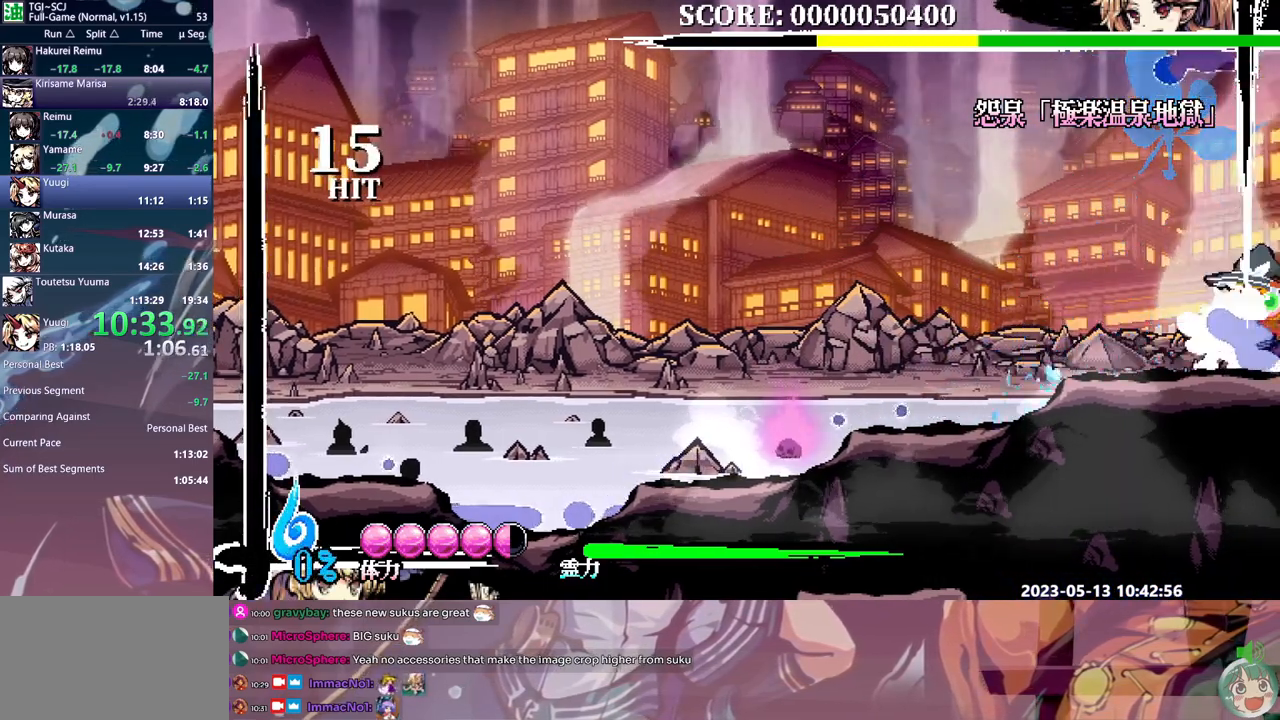
{"dt_ms": 500, "buttons": [], "events": [[17, "DPAD_UP", "down"], [50, "DPAD_UP", "up"]]}
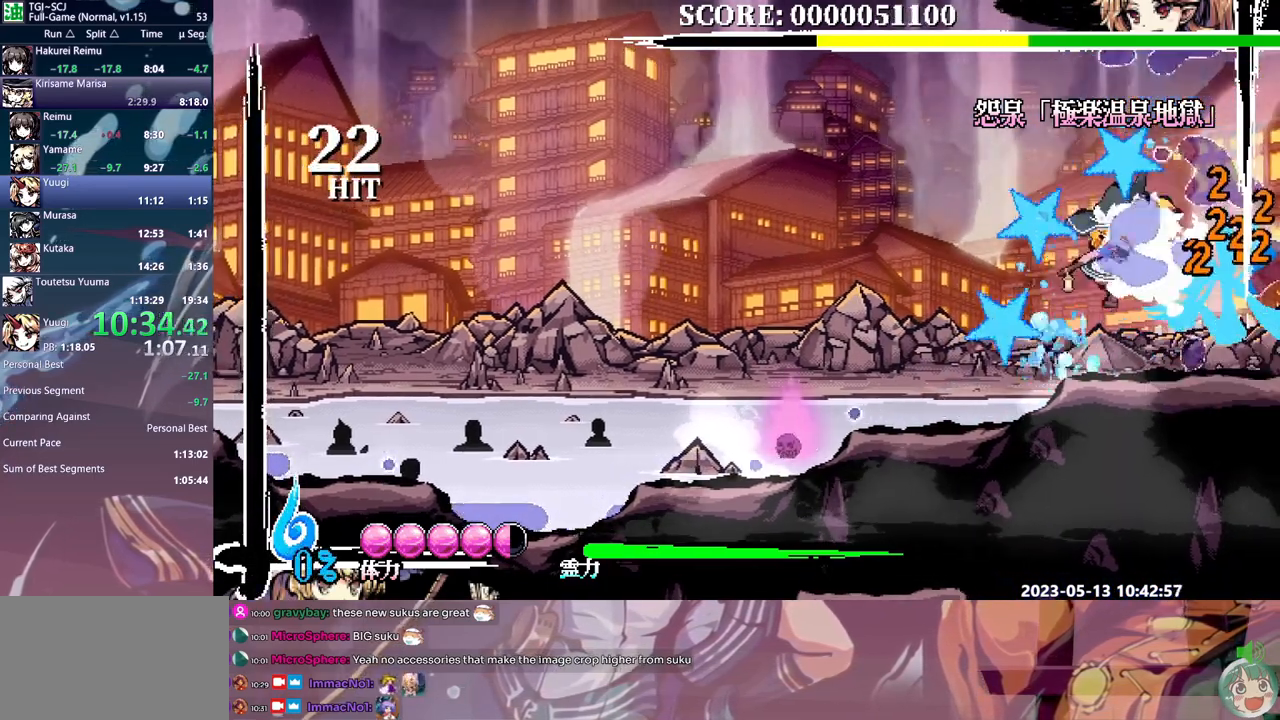
{"dt_ms": 500, "buttons": [], "events": [[167, "DPAD_LEFT", "down"], [217, "DPAD_LEFT", "up"], [217, "DPAD_UP", "down"], [233, "DPAD_UP", "up"]]}
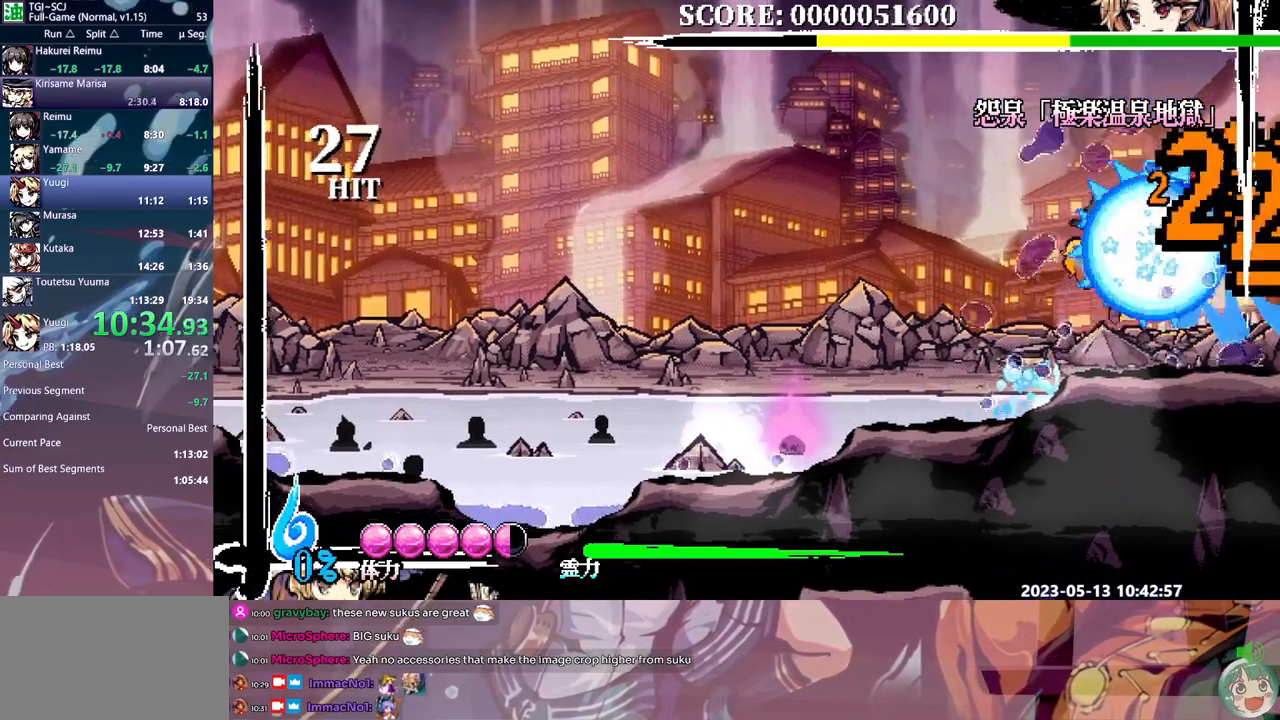
{"dt_ms": 500, "buttons": [], "events": []}
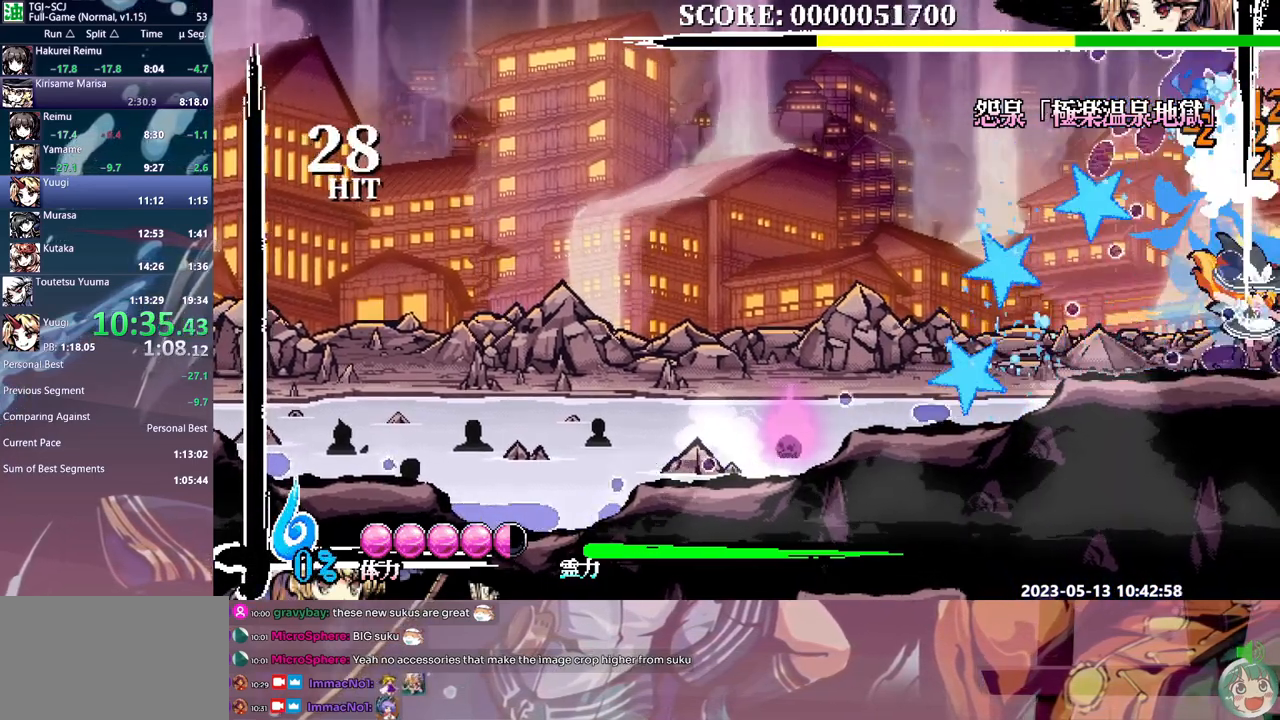
{"dt_ms": 500, "buttons": [], "events": [[117, "DPAD_UP", "down"], [150, "DPAD_LEFT", "down"], [150, "DPAD_UP", "up"], [283, "DPAD_LEFT", "up"], [283, "DPAD_UP", "down"], [300, "DPAD_UP", "up"]]}
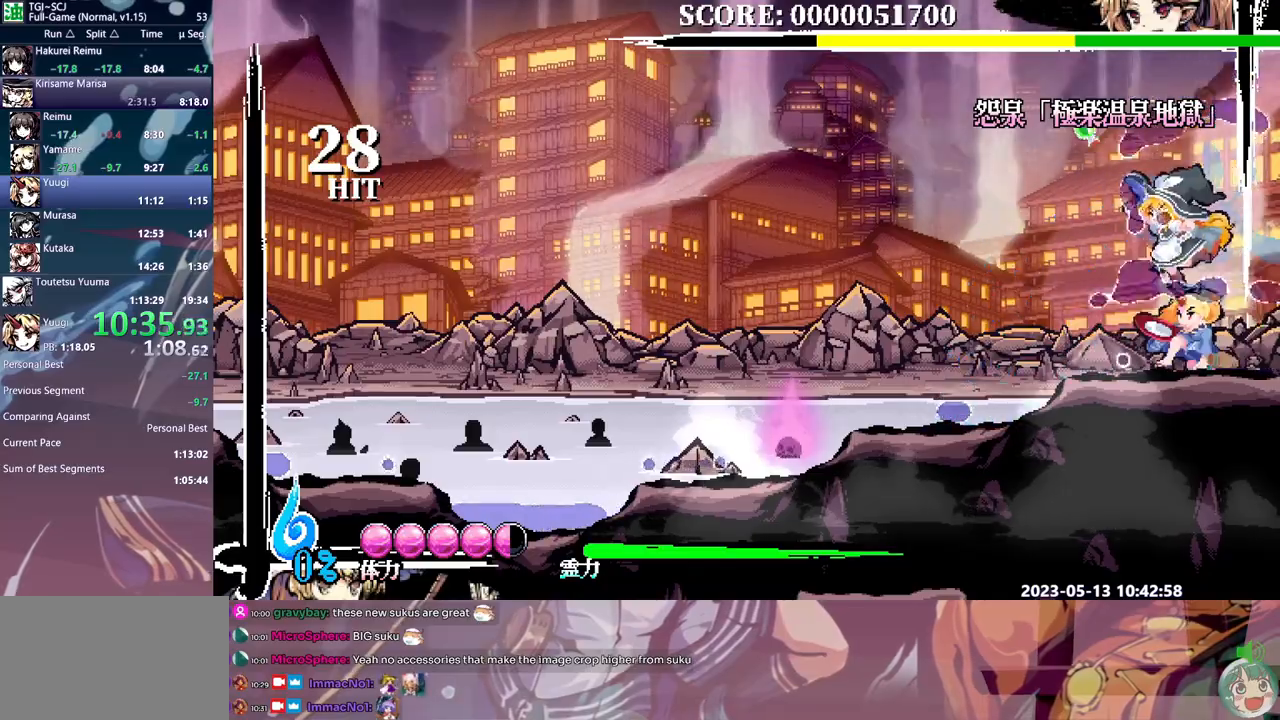
{"dt_ms": 500, "buttons": [], "events": []}
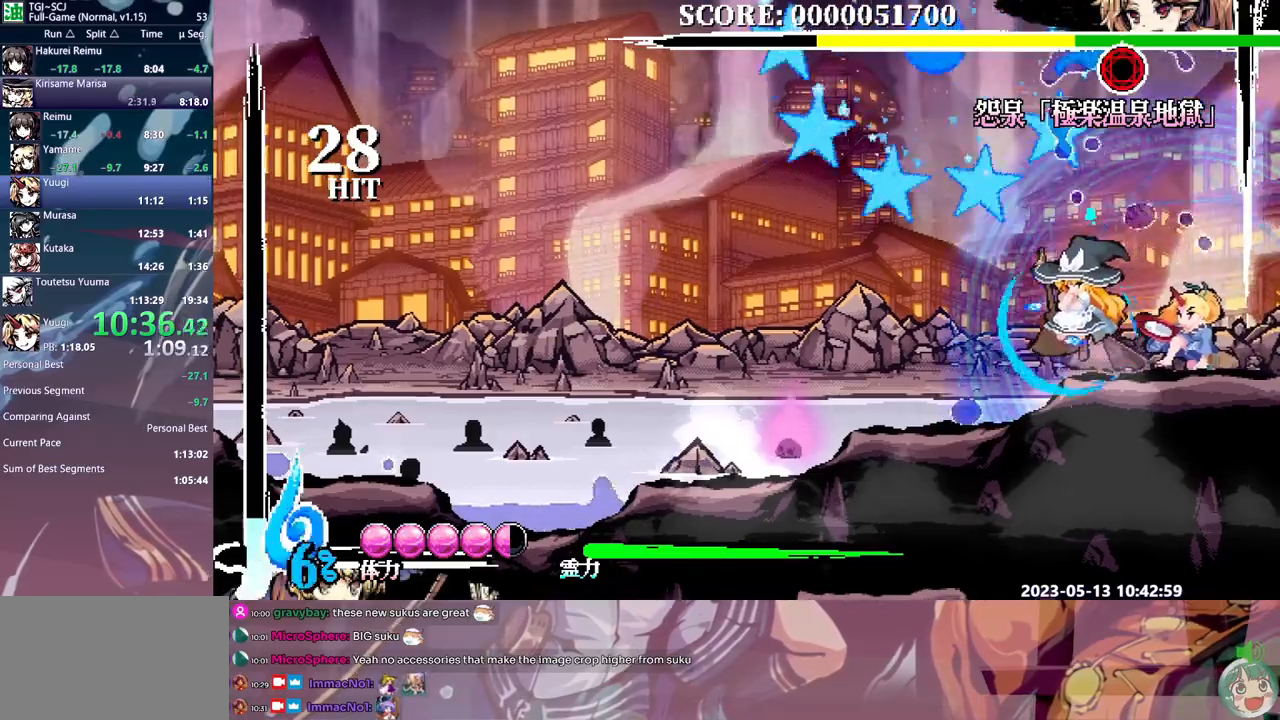
{"dt_ms": 500, "buttons": ["DPAD_LEFT"], "events": [[433, "DPAD_LEFT", "down"]]}
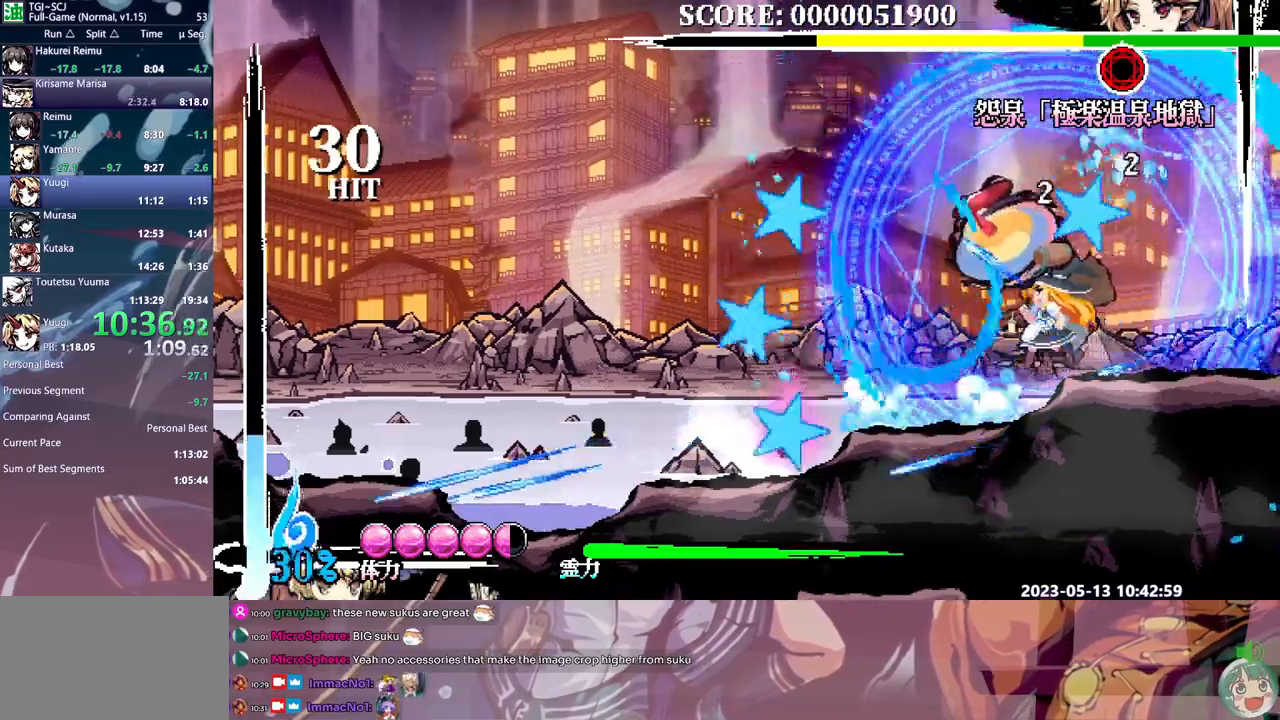
{"dt_ms": 500, "buttons": [], "events": [[383, "DPAD_LEFT", "up"]]}
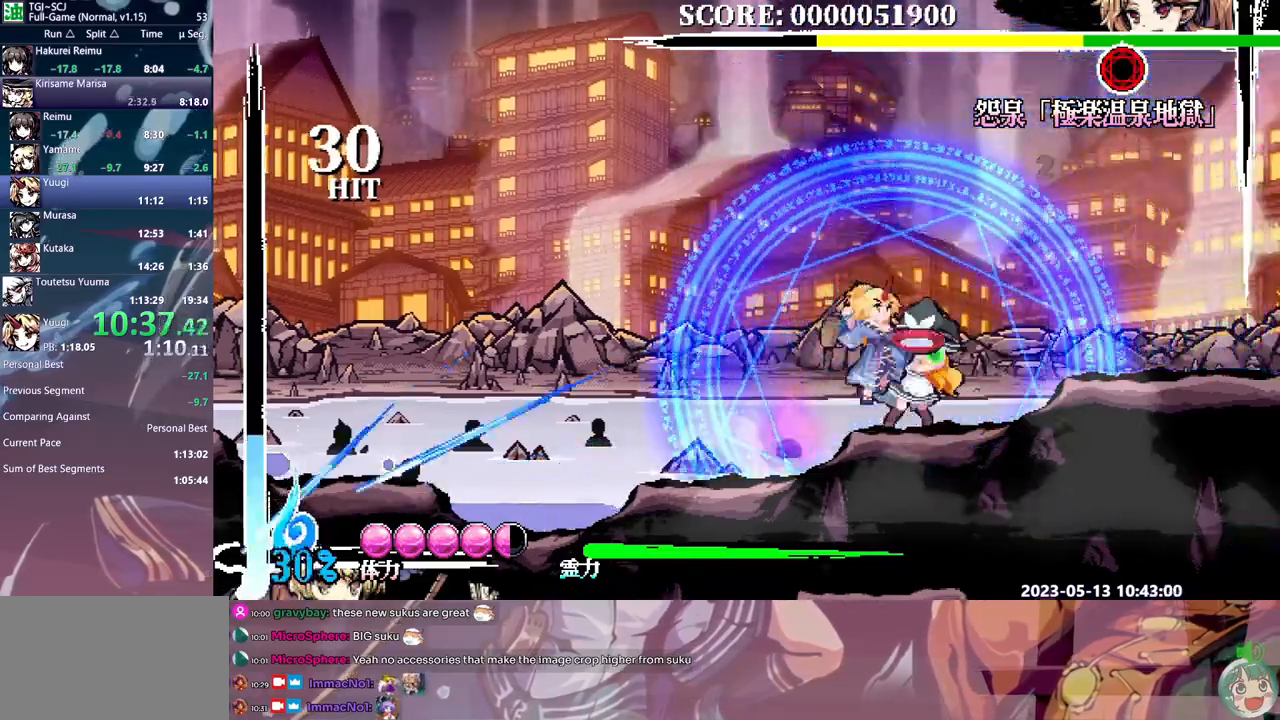
{"dt_ms": 500, "buttons": [], "events": []}
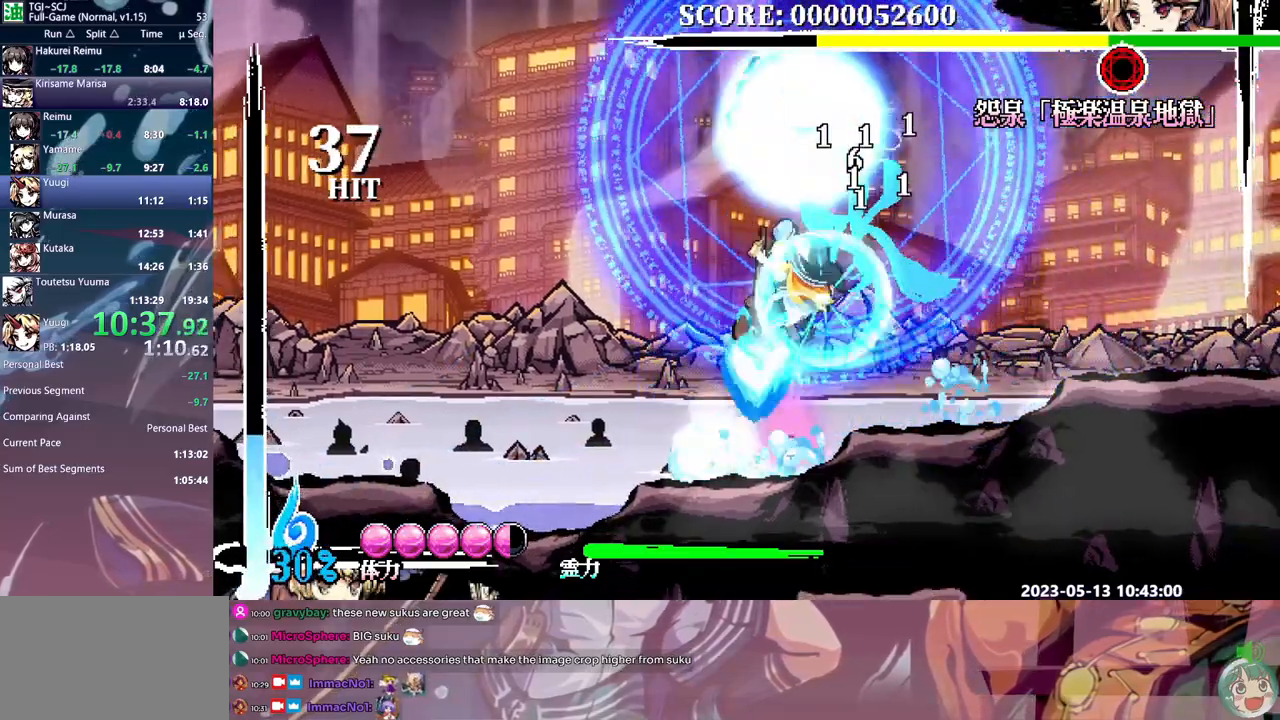
{"dt_ms": 500, "buttons": []}
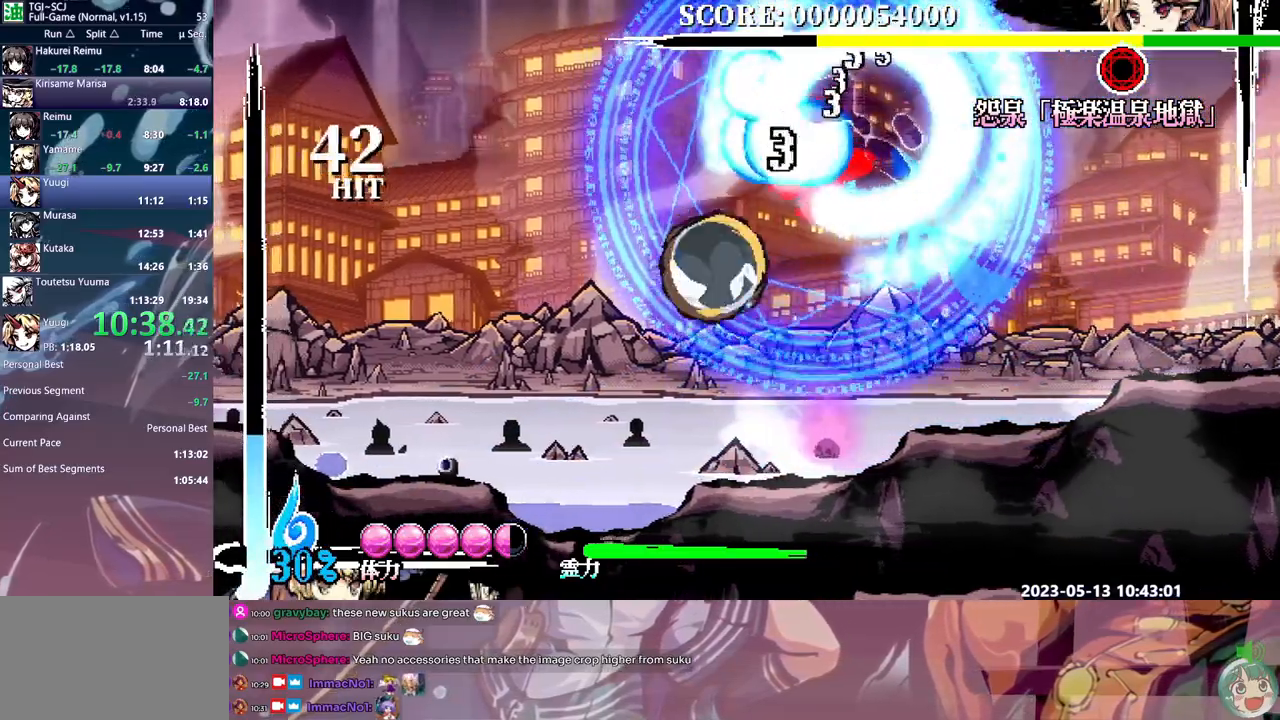
{"dt_ms": 500, "buttons": ["DPAD_UP"], "events": [[400, "DPAD_UP", "down"]]}
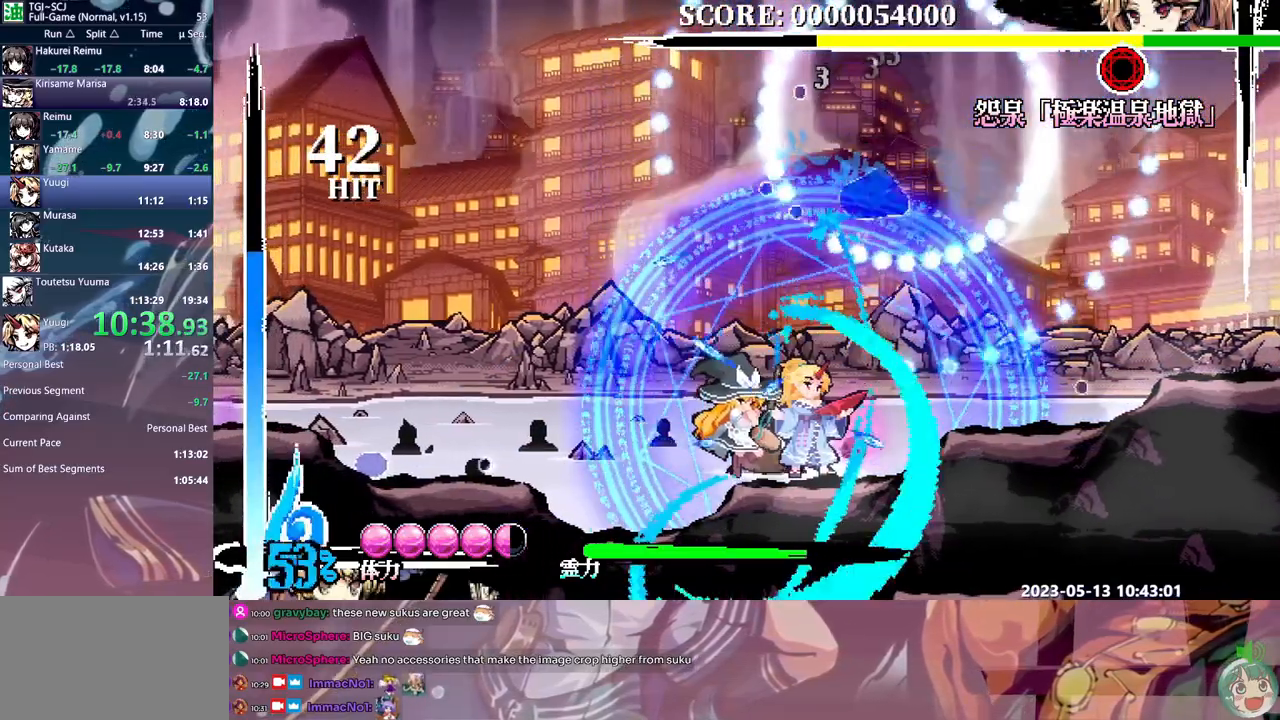
{"dt_ms": 500, "buttons": ["DPAD_UP"], "events": []}
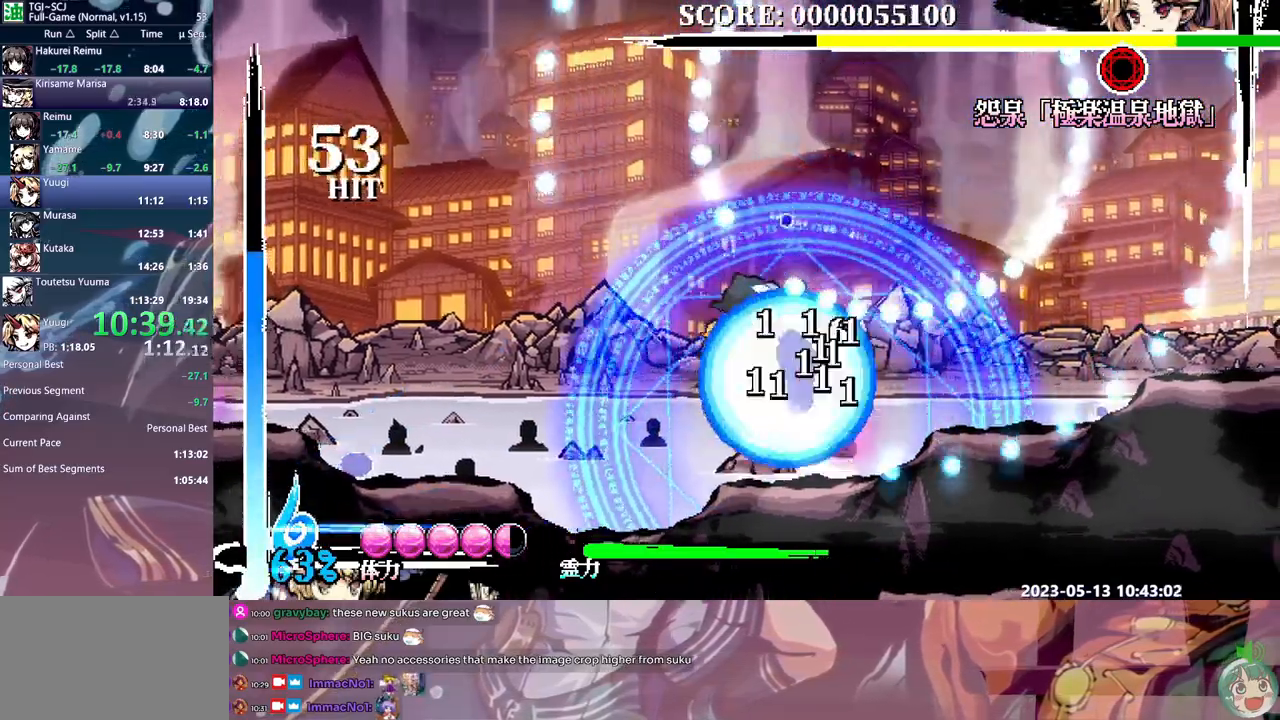
{"dt_ms": 500, "buttons": ["DPAD_UP"], "events": []}
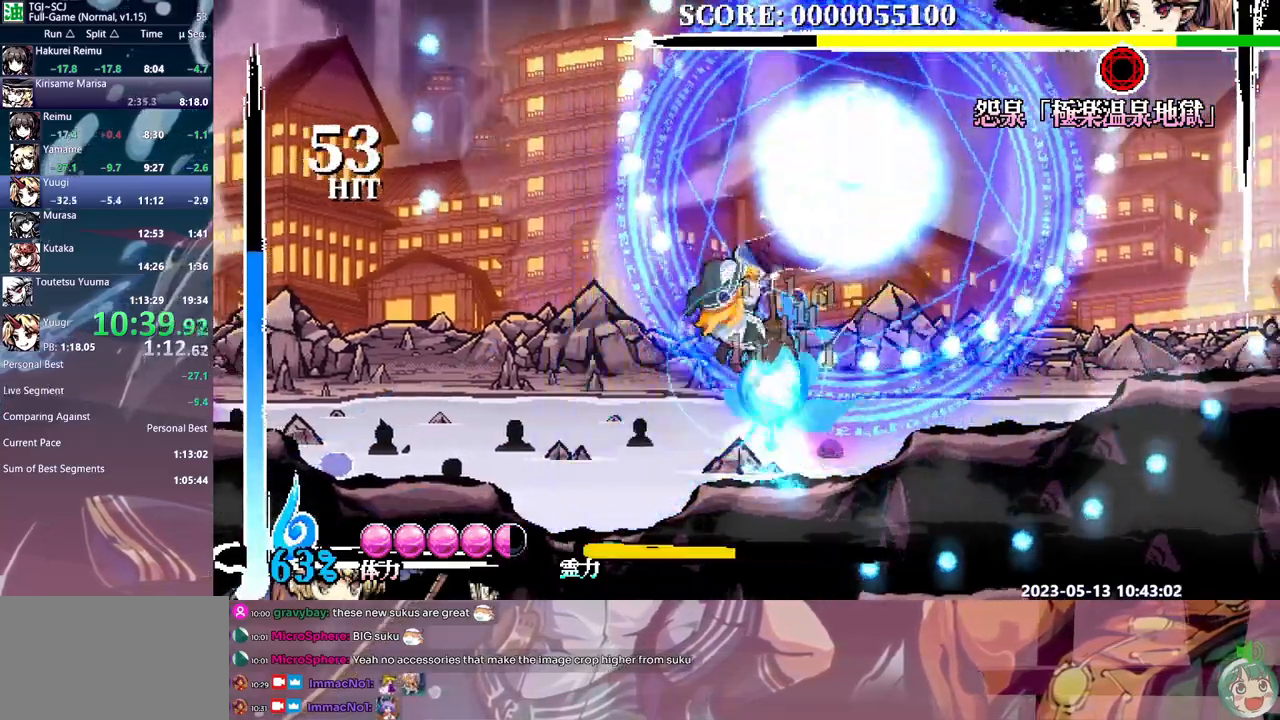
{"dt_ms": 500, "buttons": []}
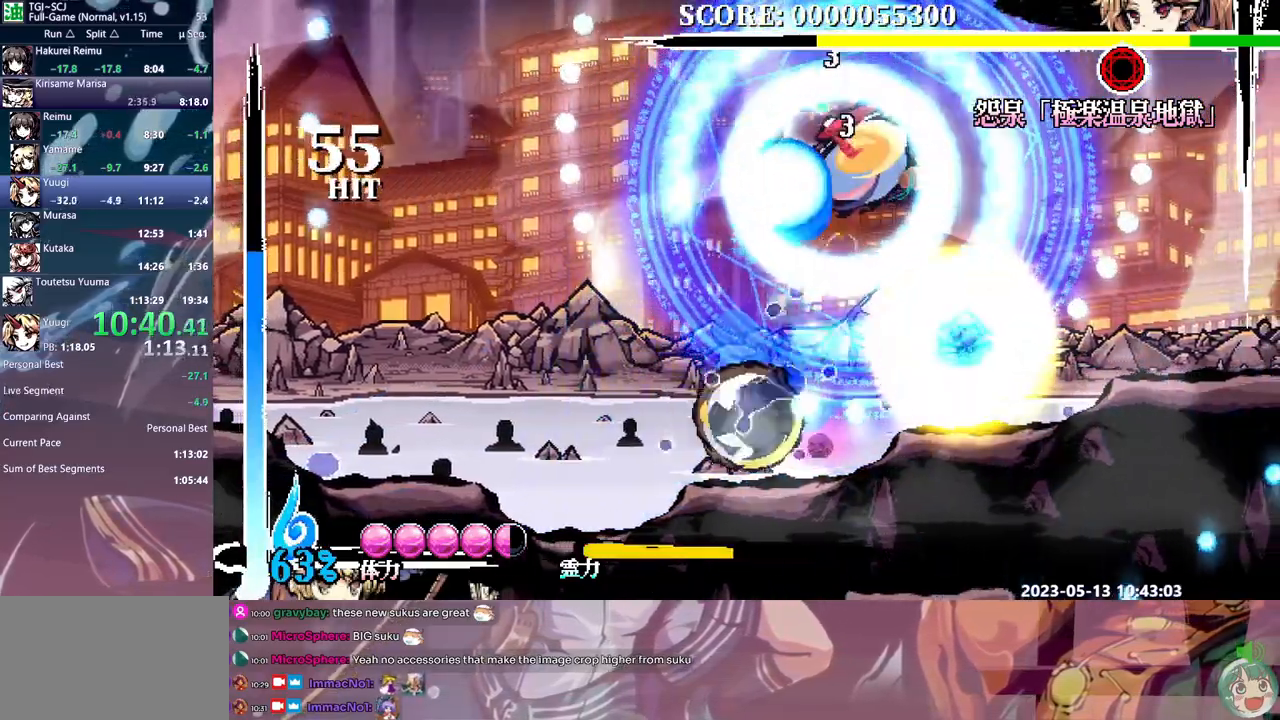
{"dt_ms": 500, "buttons": [], "events": []}
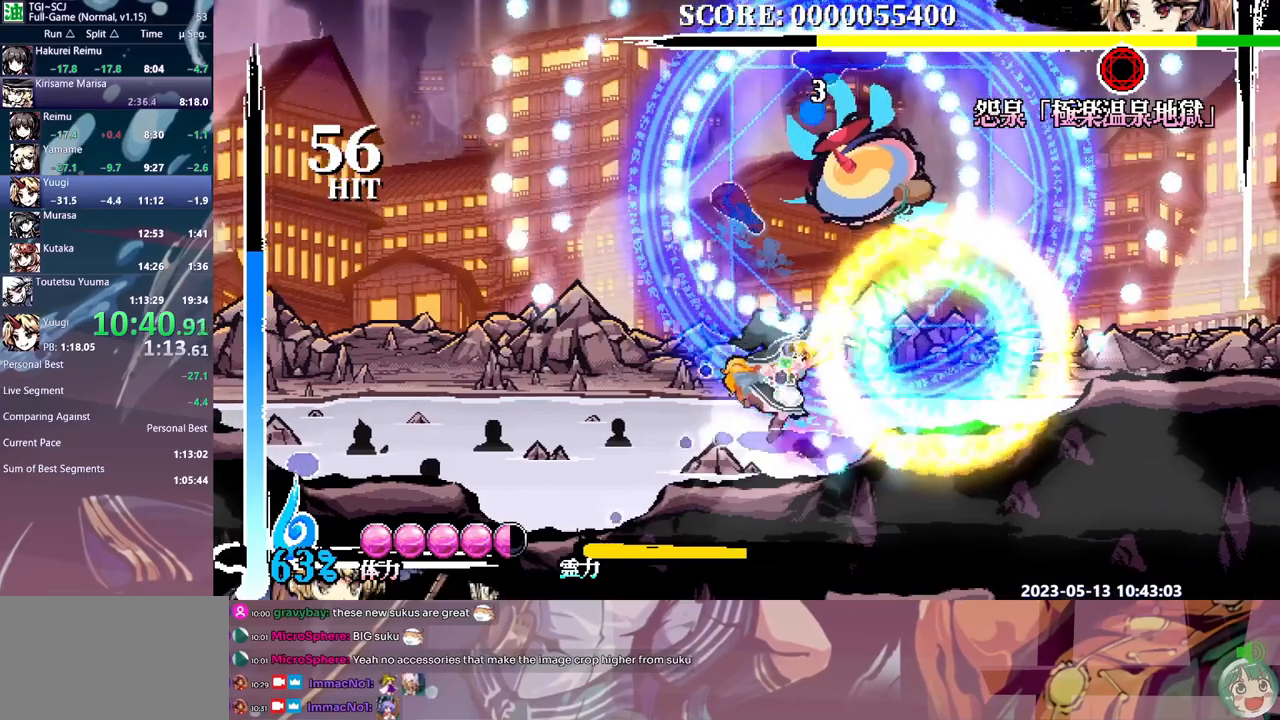
{"dt_ms": 500, "buttons": [], "events": []}
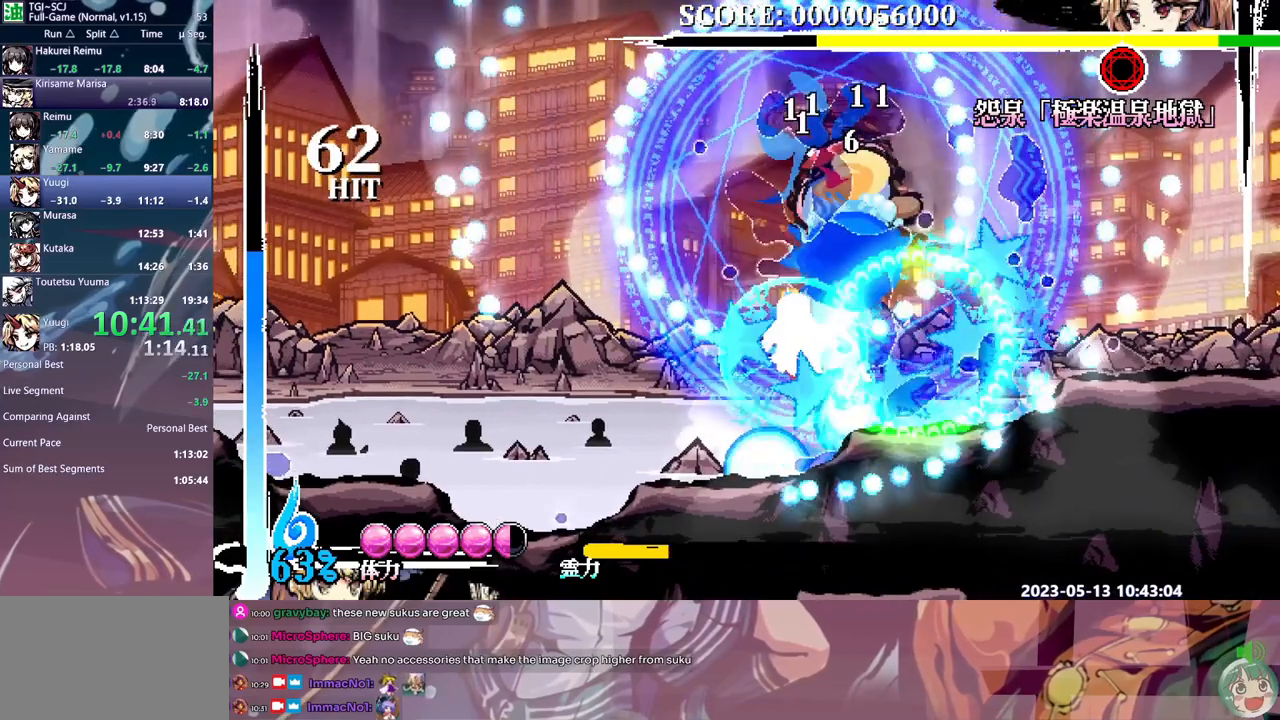
{"dt_ms": 1000, "buttons": []}
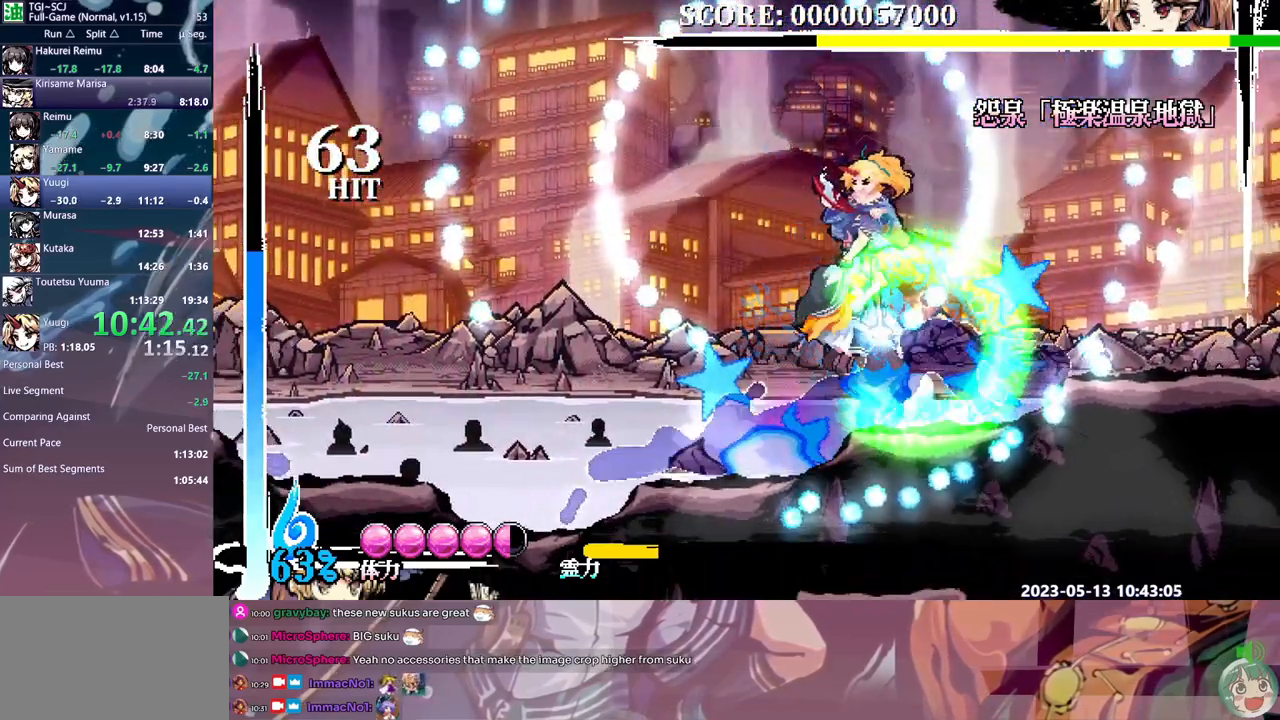
{"dt_ms": 500, "buttons": [], "events": []}
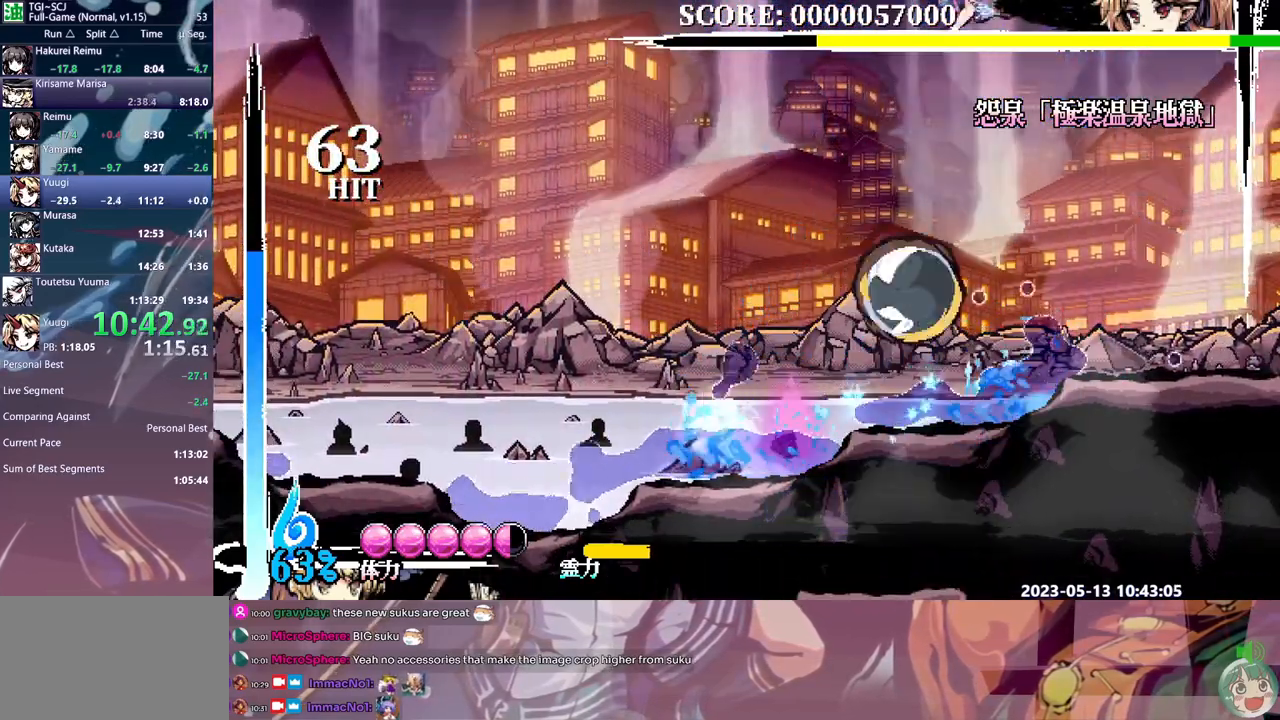
{"dt_ms": 500, "buttons": []}
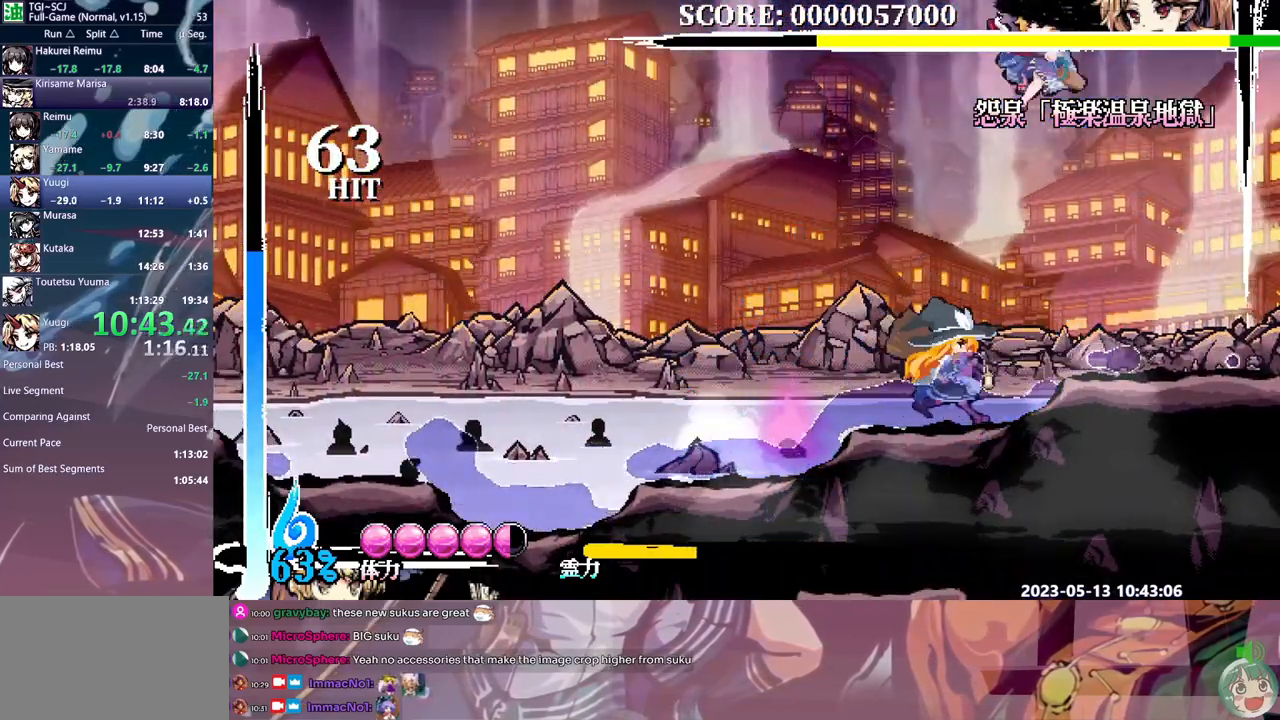
{"dt_ms": 500, "buttons": [], "events": []}
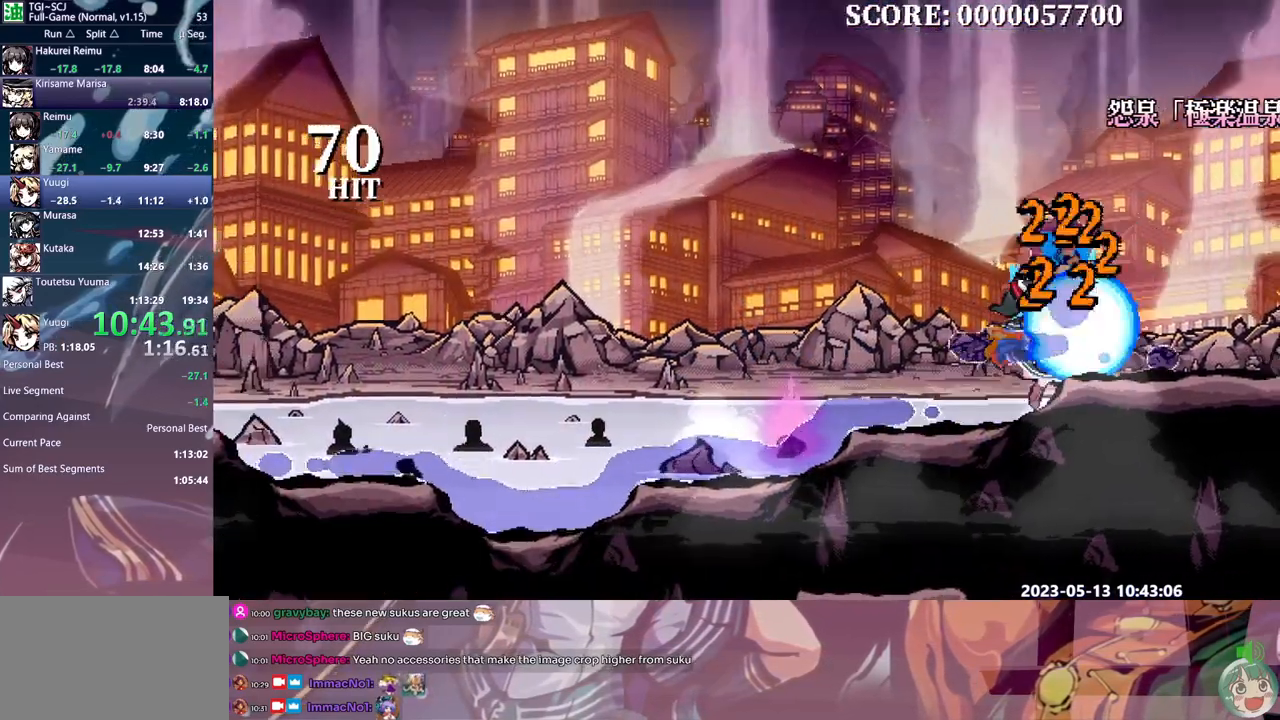
{"dt_ms": 500, "buttons": [], "events": [[267, "DPAD_RIGHT", "down"], [283, "DPAD_RIGHT", "up"]]}
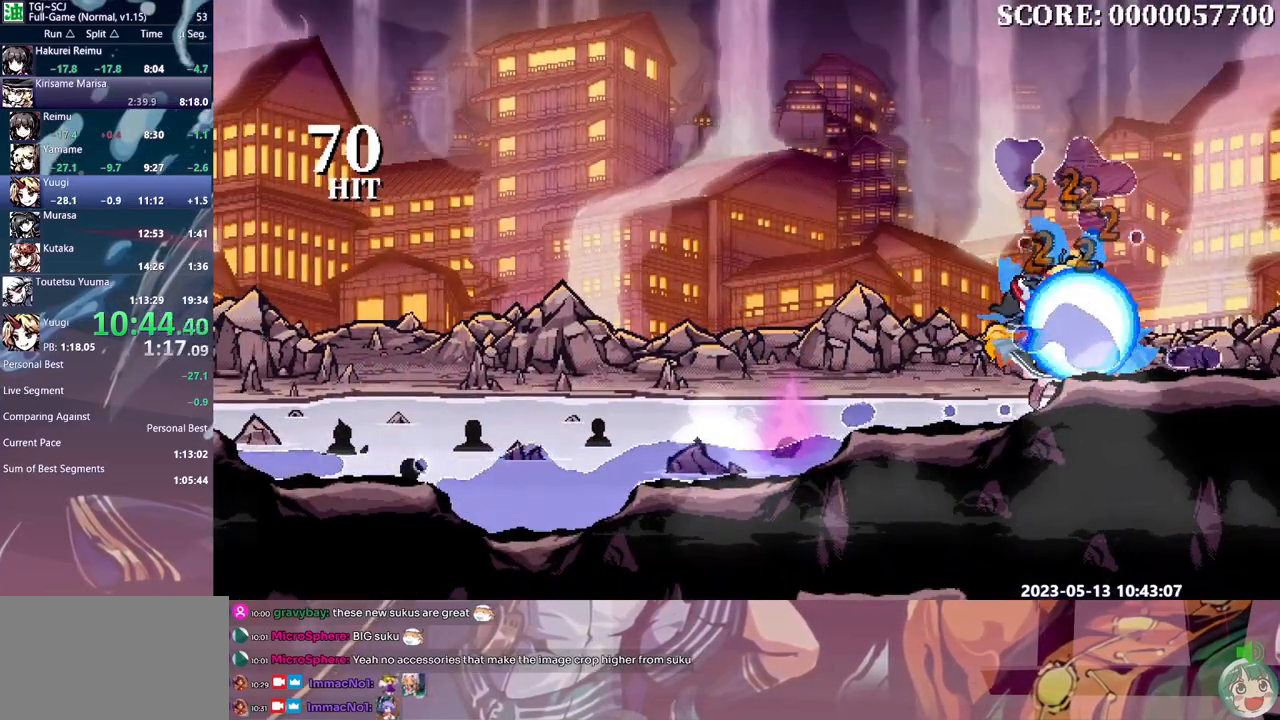
{"dt_ms": 500, "buttons": [], "events": []}